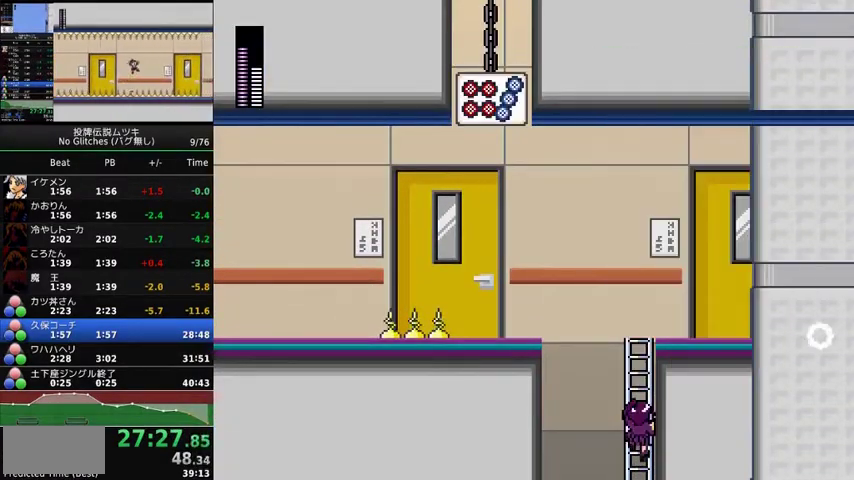
Gameplay with a controller (Xbox layout); each line is a JSON object with the inputs held at the frame after it. "events" lists button and stick changes between this image and that frame as [ms after this image, input, new state], when the widget could be followed in between. Not read: L3 R3.
{"buttons": ["DPAD_UP"], "events": []}
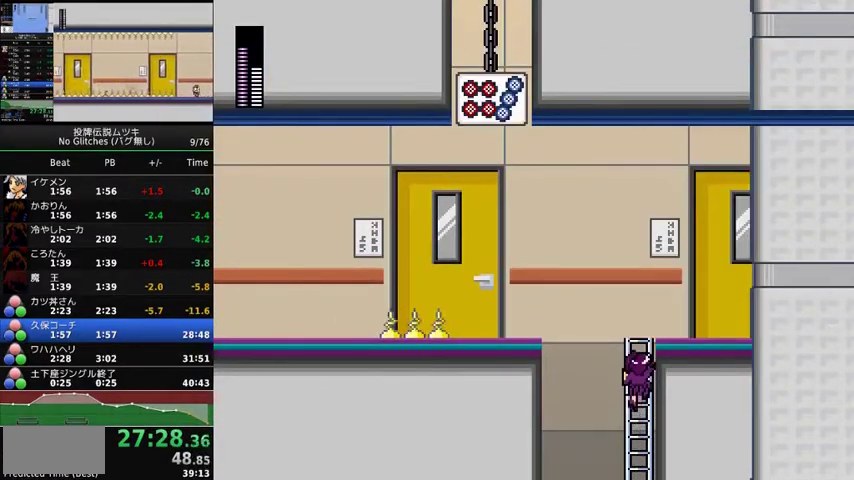
{"buttons": ["DPAD_UP"], "events": []}
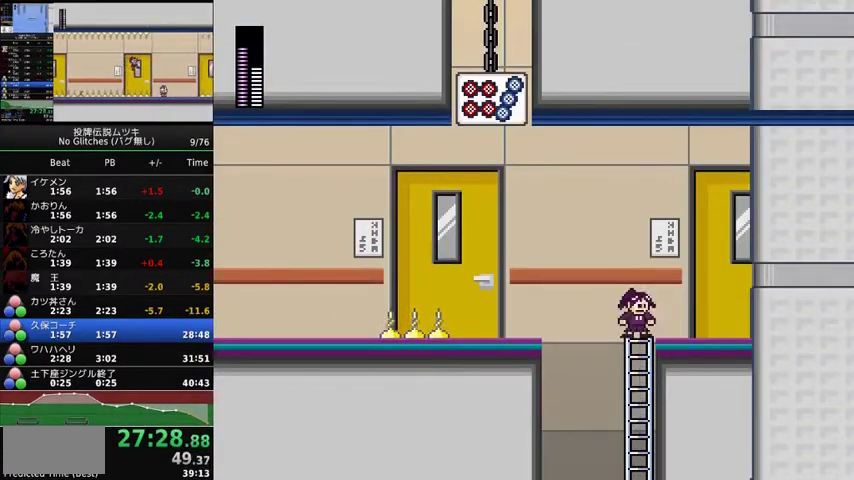
{"buttons": ["DPAD_LEFT"], "events": [[33, "A", "down"], [33, "DPAD_LEFT", "down"], [33, "DPAD_UP", "up"], [400, "A", "up"]]}
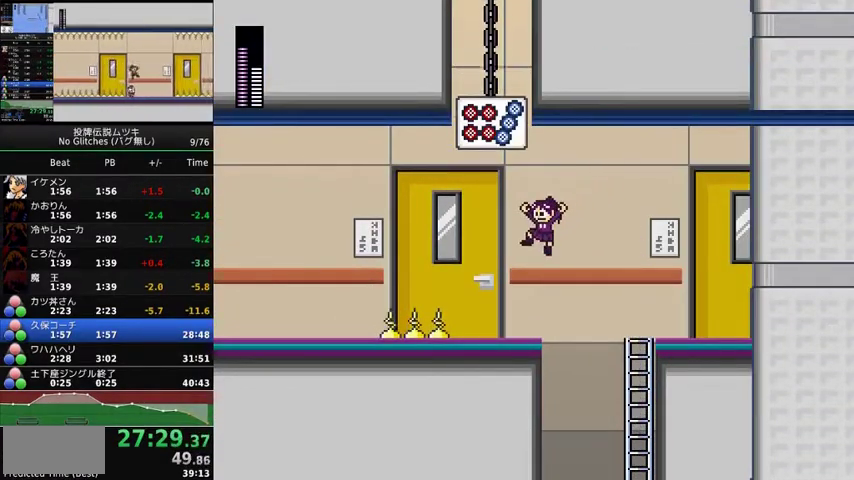
{"buttons": ["A", "DPAD_LEFT"], "events": [[133, "X", "down"], [233, "X", "up"], [400, "A", "down"]]}
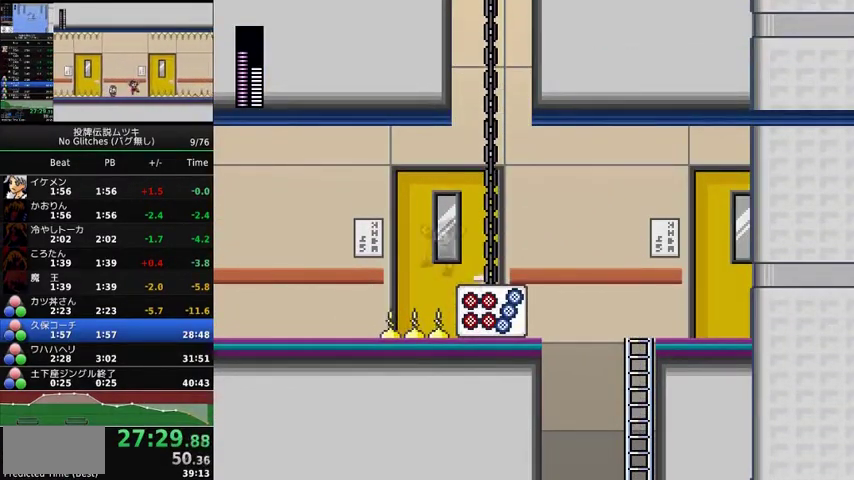
{"buttons": ["DPAD_LEFT"], "events": [[100, "X", "down"], [367, "A", "up"], [367, "X", "up"]]}
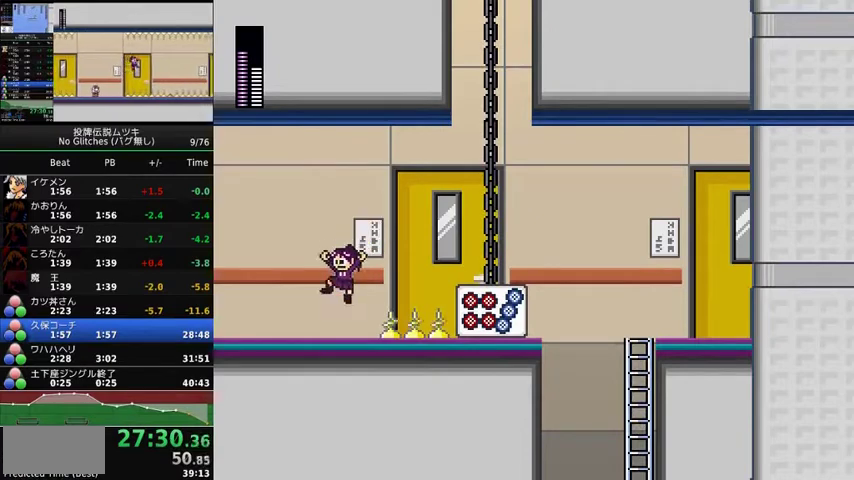
{"buttons": ["DPAD_LEFT"], "events": [[267, "A", "down"], [333, "A", "up"]]}
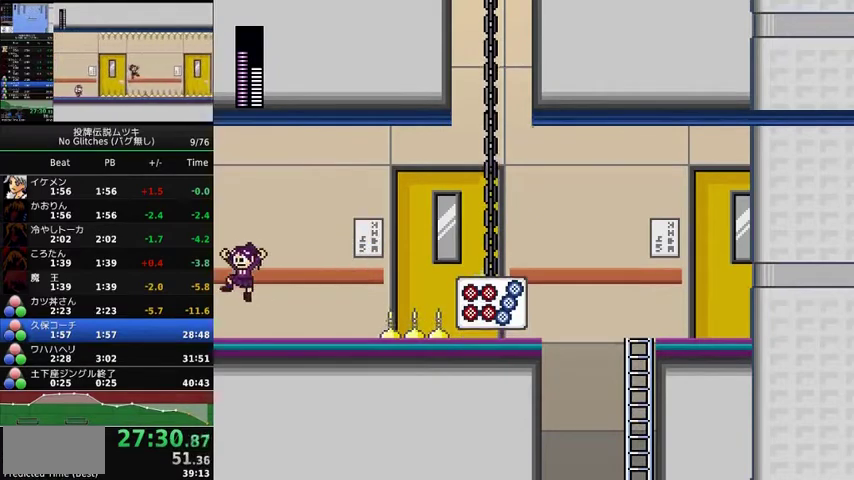
{"buttons": [], "events": [[467, "DPAD_LEFT", "up"]]}
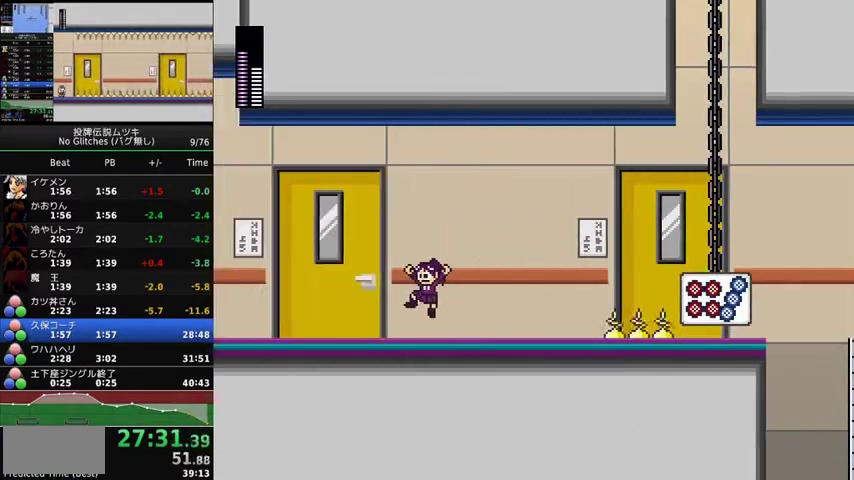
{"buttons": ["DPAD_LEFT"], "events": [[100, "DPAD_LEFT", "down"]]}
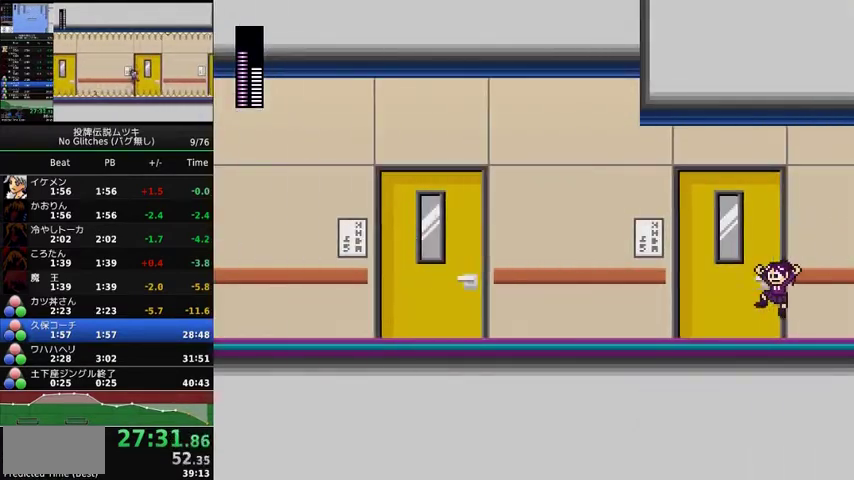
{"buttons": ["DPAD_LEFT"], "events": []}
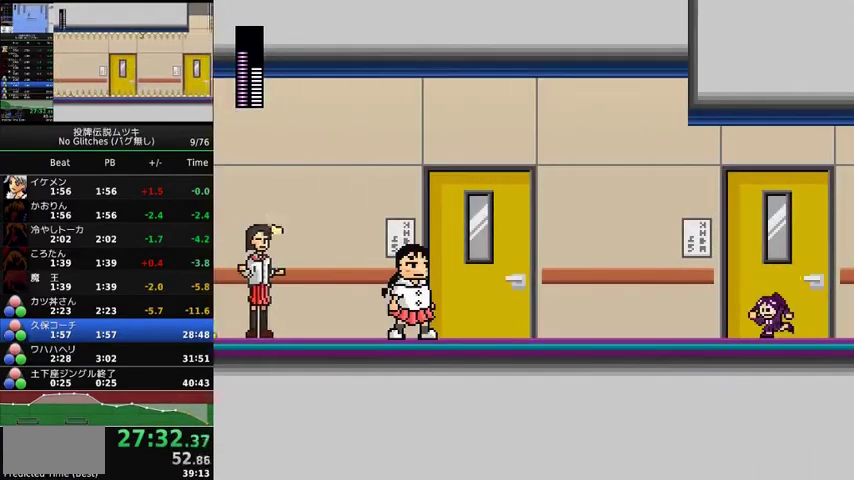
{"buttons": ["DPAD_LEFT"], "events": []}
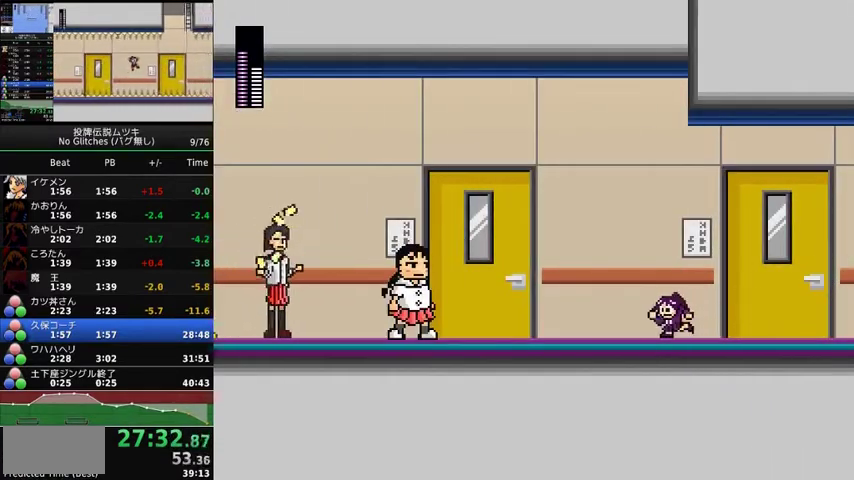
{"buttons": ["DPAD_LEFT"], "events": []}
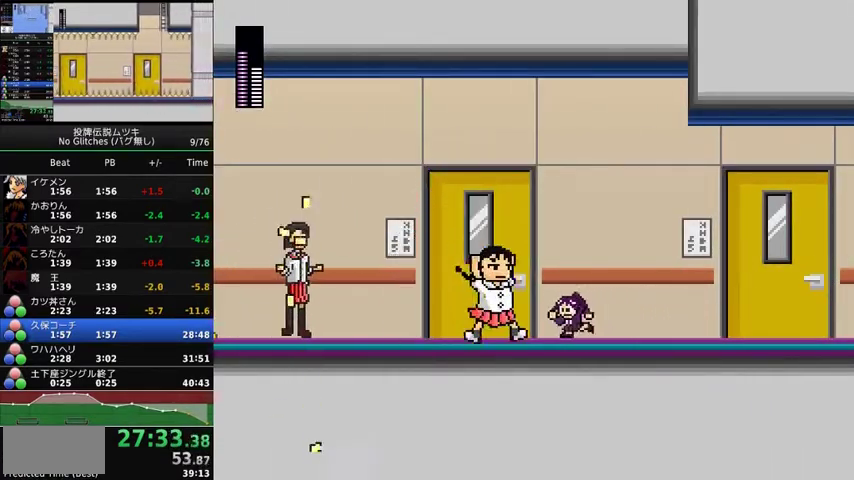
{"buttons": ["DPAD_LEFT"], "events": [[133, "X", "down"], [267, "X", "up"]]}
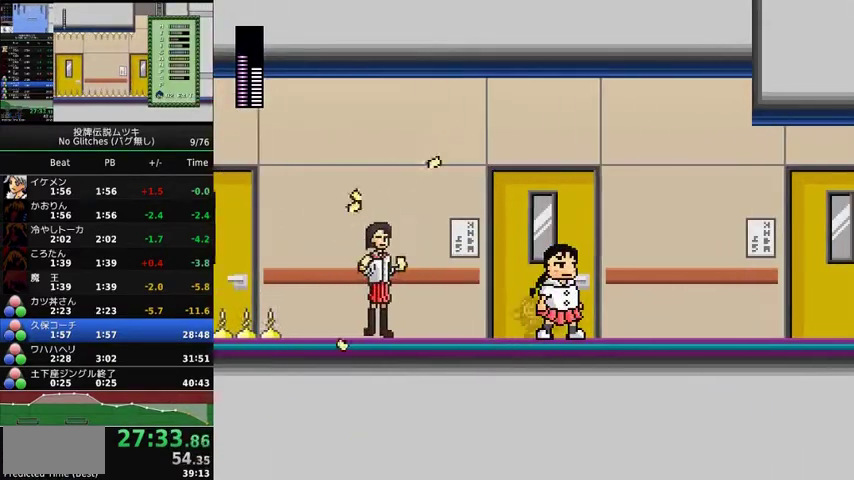
{"buttons": ["X", "DPAD_LEFT"], "events": [[233, "X", "down"], [333, "X", "up"], [467, "X", "down"]]}
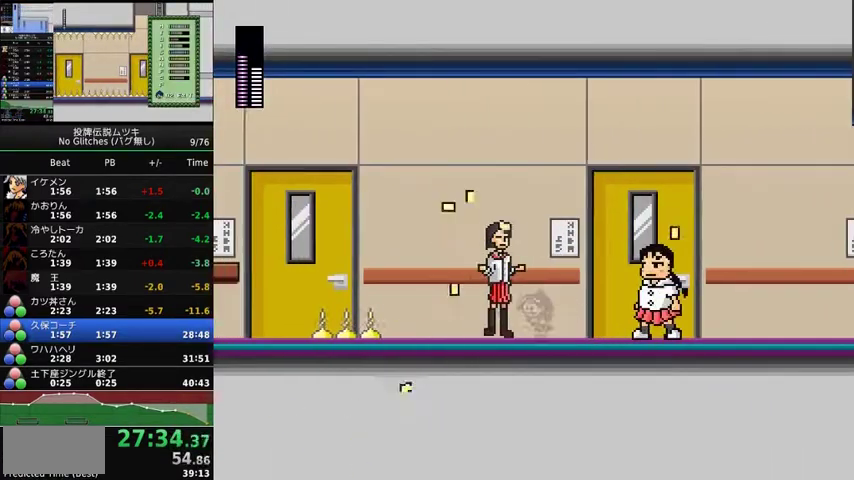
{"buttons": ["DPAD_LEFT"], "events": [[100, "X", "up"]]}
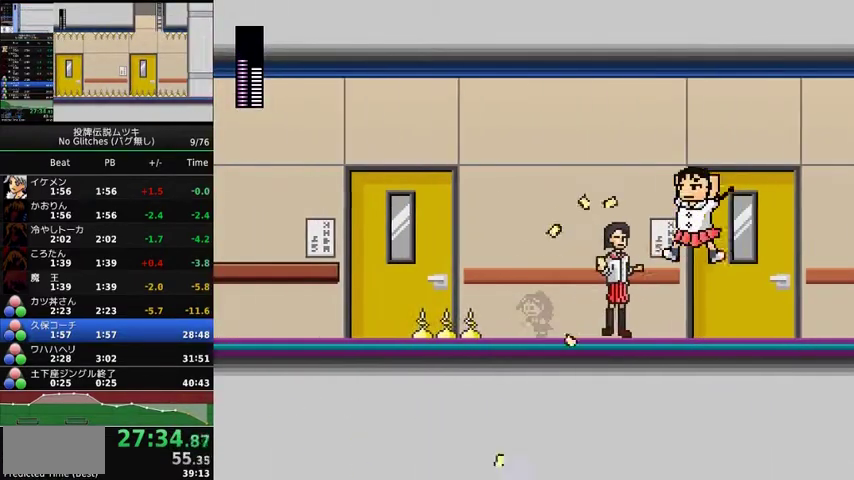
{"buttons": ["DPAD_LEFT"], "events": [[100, "A", "down"], [200, "X", "down"], [333, "A", "up"], [333, "X", "up"]]}
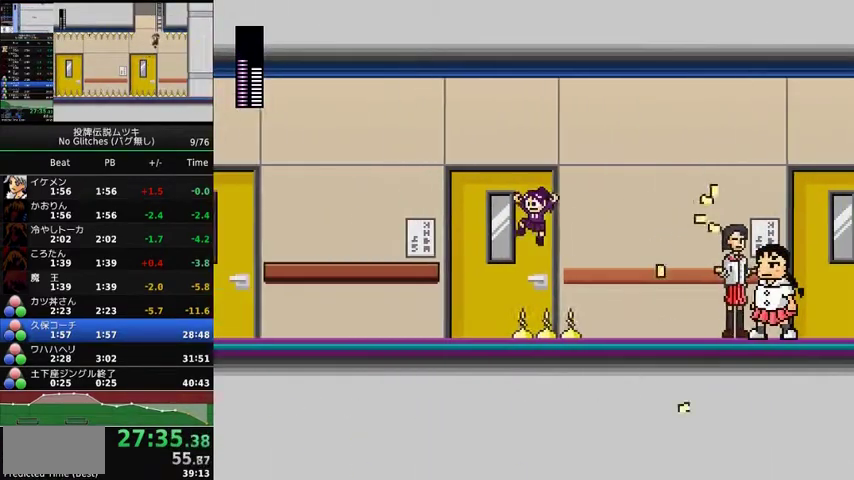
{"buttons": ["A", "DPAD_LEFT"], "events": [[333, "A", "down"]]}
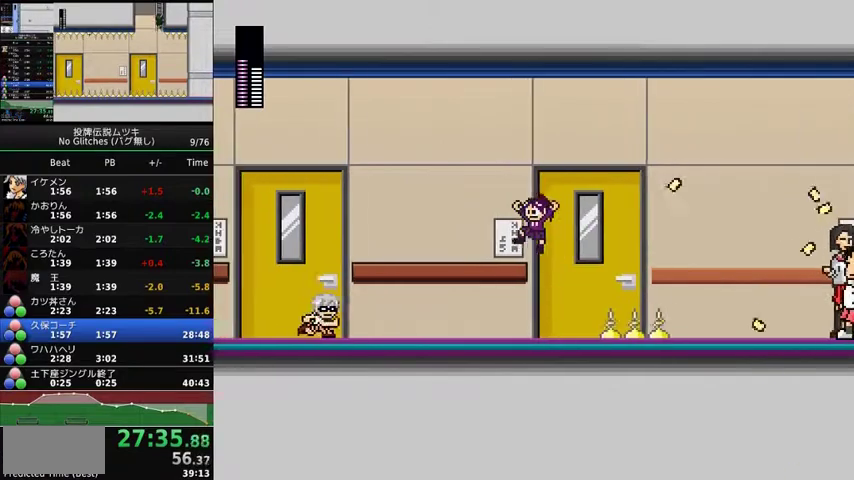
{"buttons": ["DPAD_LEFT"], "events": [[333, "A", "up"]]}
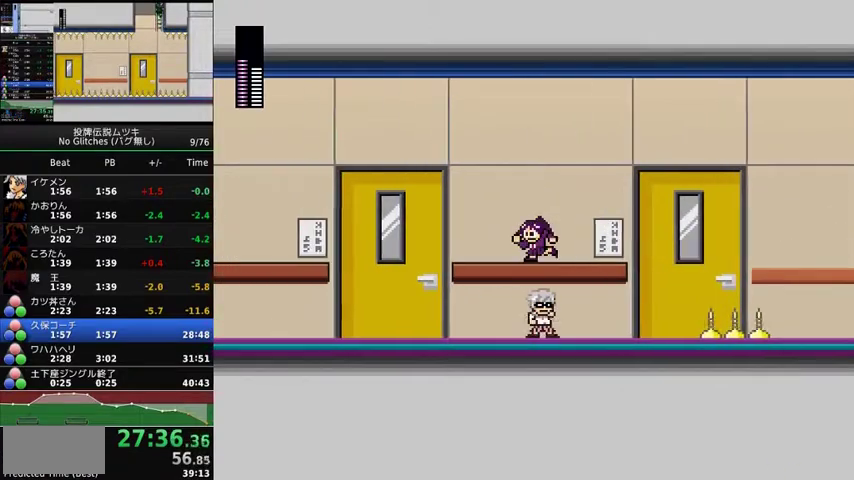
{"buttons": ["A", "DPAD_LEFT"], "events": [[433, "A", "down"]]}
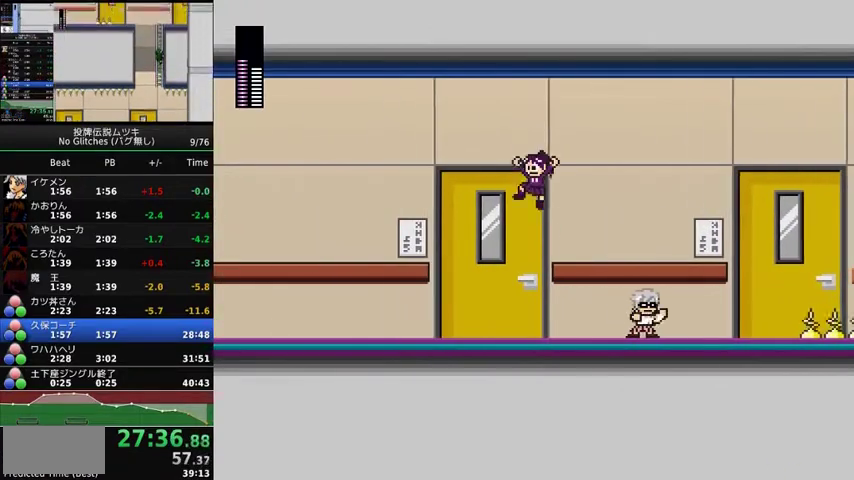
{"buttons": ["DPAD_LEFT"], "events": [[433, "A", "up"]]}
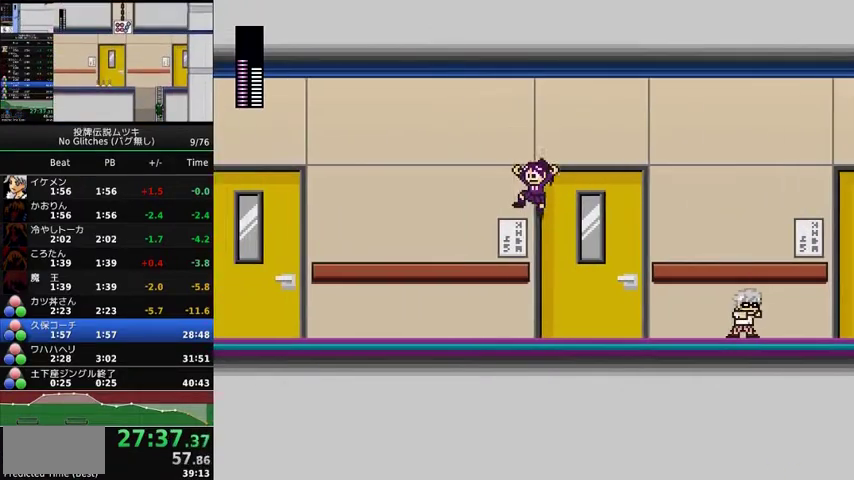
{"buttons": ["DPAD_LEFT"], "events": []}
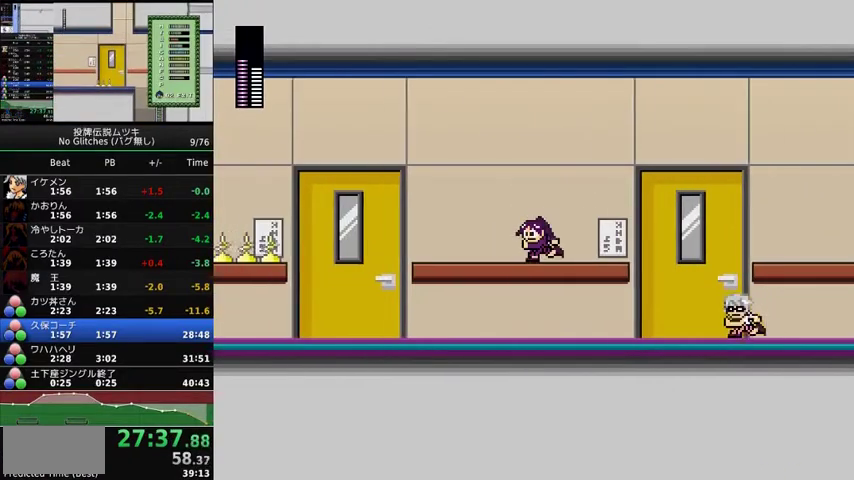
{"buttons": ["A", "DPAD_LEFT"], "events": [[500, "A", "down"]]}
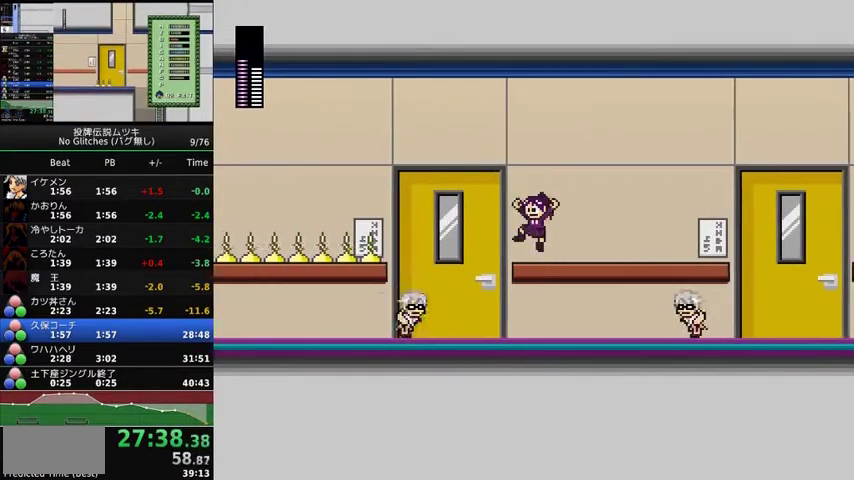
{"buttons": ["DPAD_LEFT"], "events": [[133, "A", "up"]]}
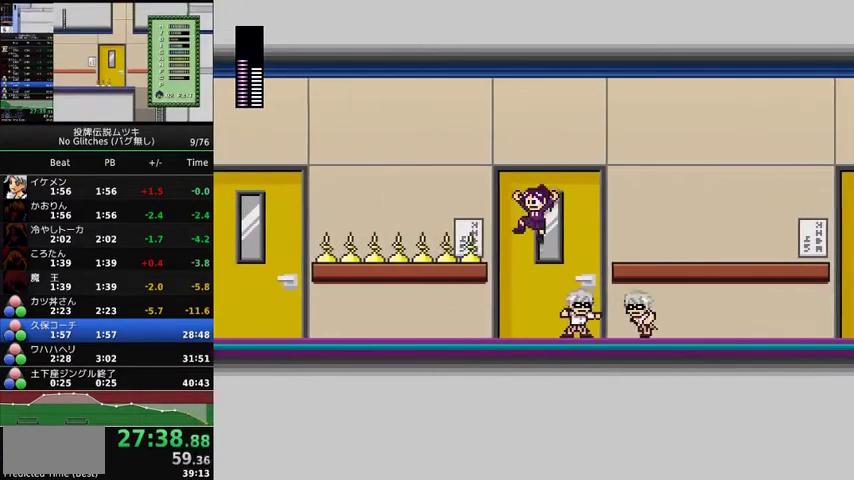
{"buttons": ["X", "DPAD_LEFT"], "events": [[500, "X", "down"]]}
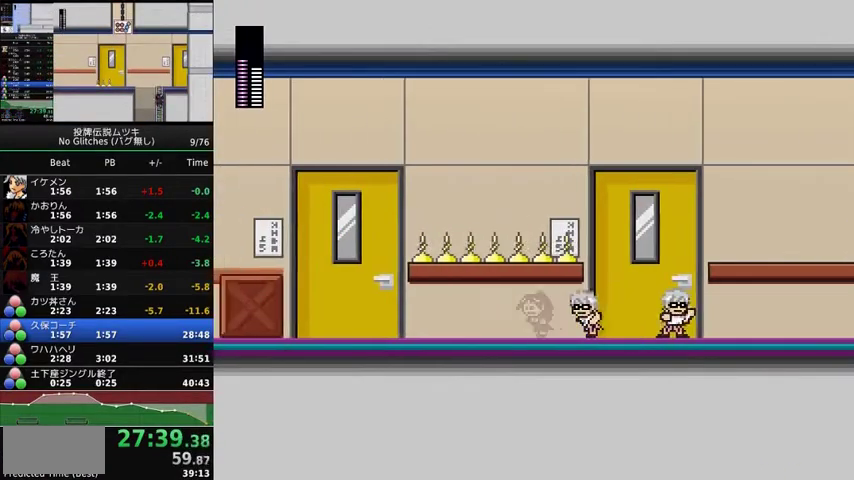
{"buttons": ["X", "DPAD_LEFT"], "events": [[133, "X", "up"], [400, "X", "down"]]}
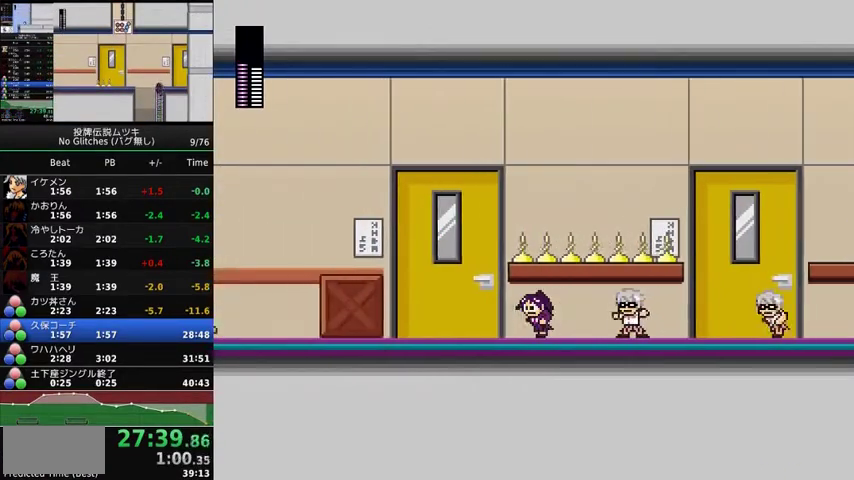
{"buttons": ["A", "DPAD_LEFT"], "events": [[33, "X", "up"], [433, "A", "down"]]}
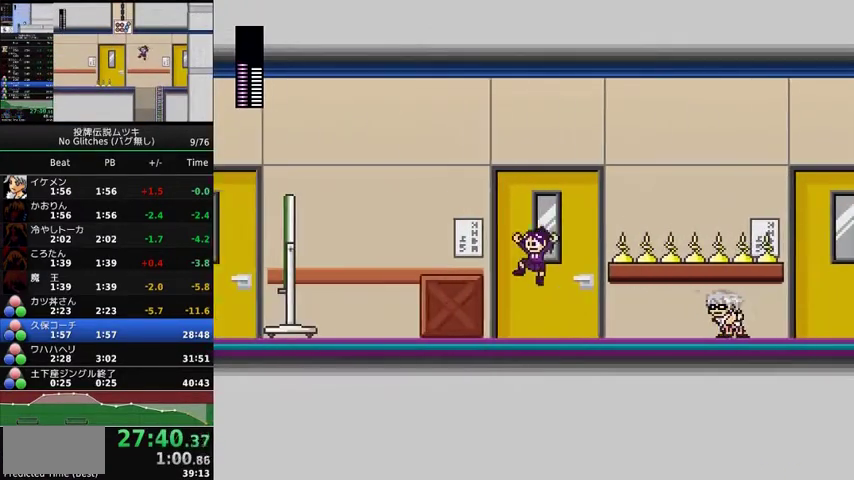
{"buttons": ["DPAD_UP"]}
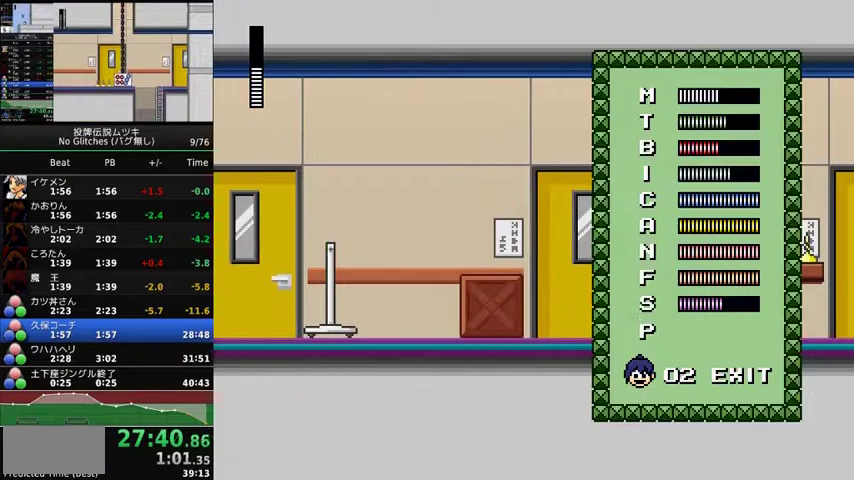
{"buttons": ["A"]}
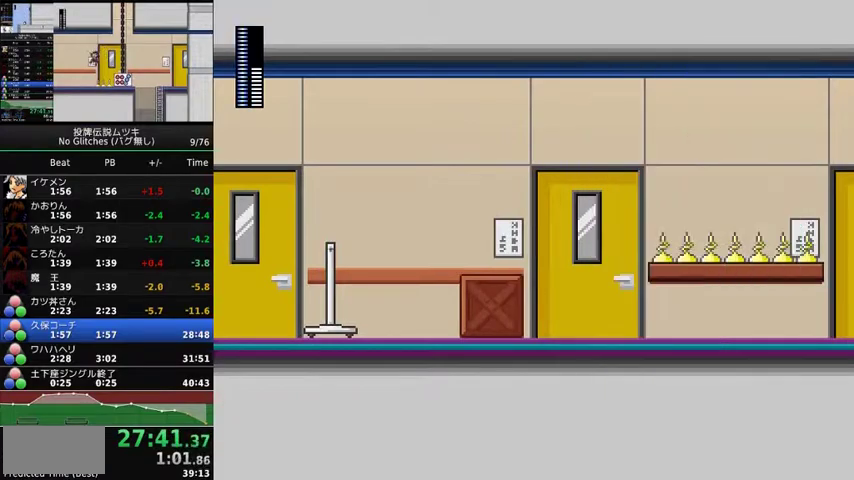
{"buttons": ["DPAD_LEFT"], "events": [[33, "A", "up"], [33, "DPAD_LEFT", "down"], [333, "X", "down"], [500, "X", "up"]]}